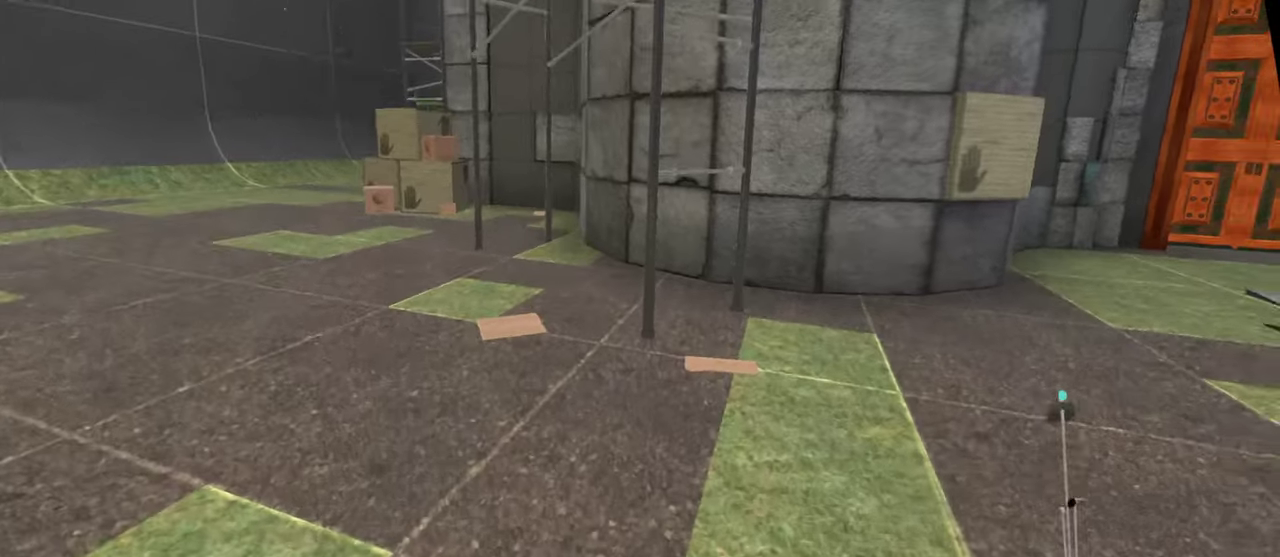
Gameplay with a controller; each line is a JSON object with the inputs held at the frame after it. "events" lists button and stick changes between this image and that frame as [ms after this image, input, new state], when the widget could be followed in between. This overlay highlights the sticks when they move; stick clicks (L3 R3) are not distinguishable. Not read: A L3 R2 R3 X.
{"buttons": [], "left_stick": "up", "right_stick": "center", "events": []}
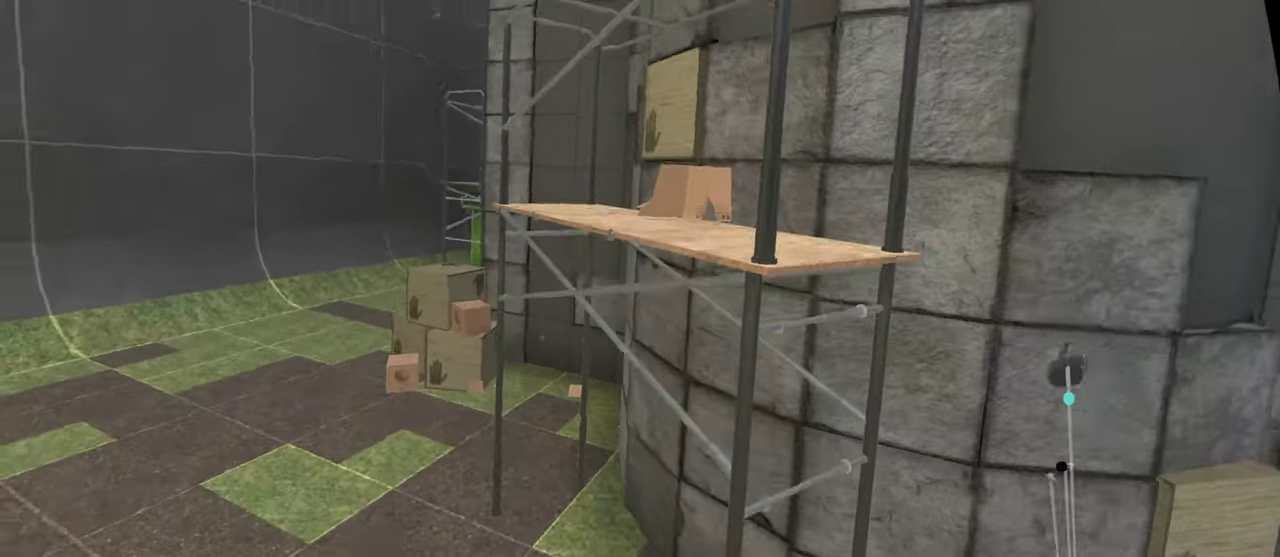
{"buttons": [], "left_stick": "up", "right_stick": "center"}
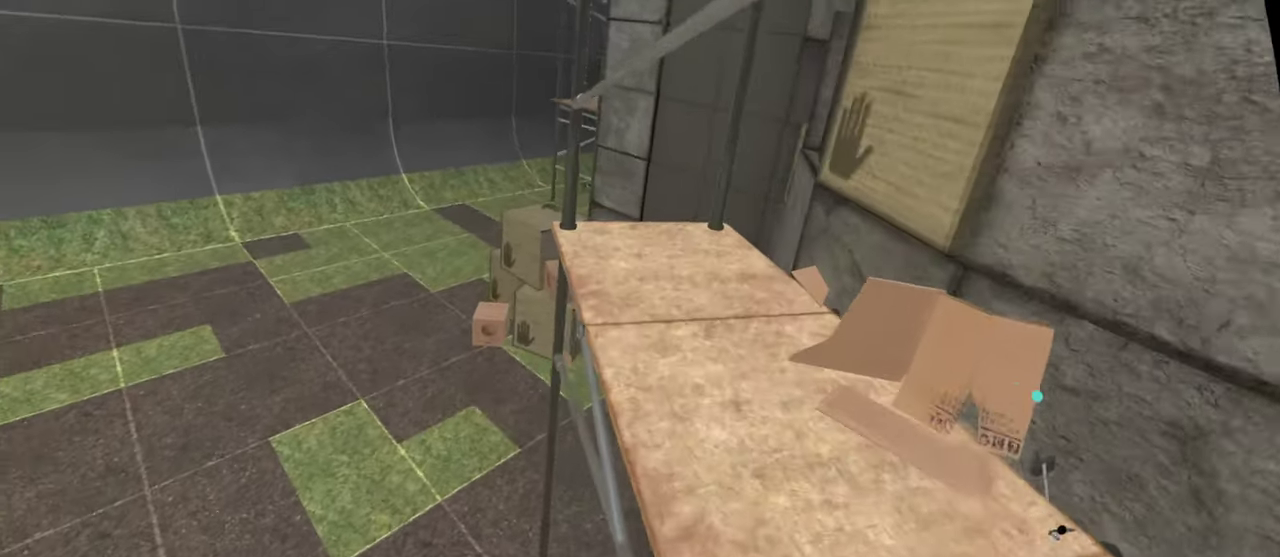
{"buttons": [], "left_stick": "up", "right_stick": "center"}
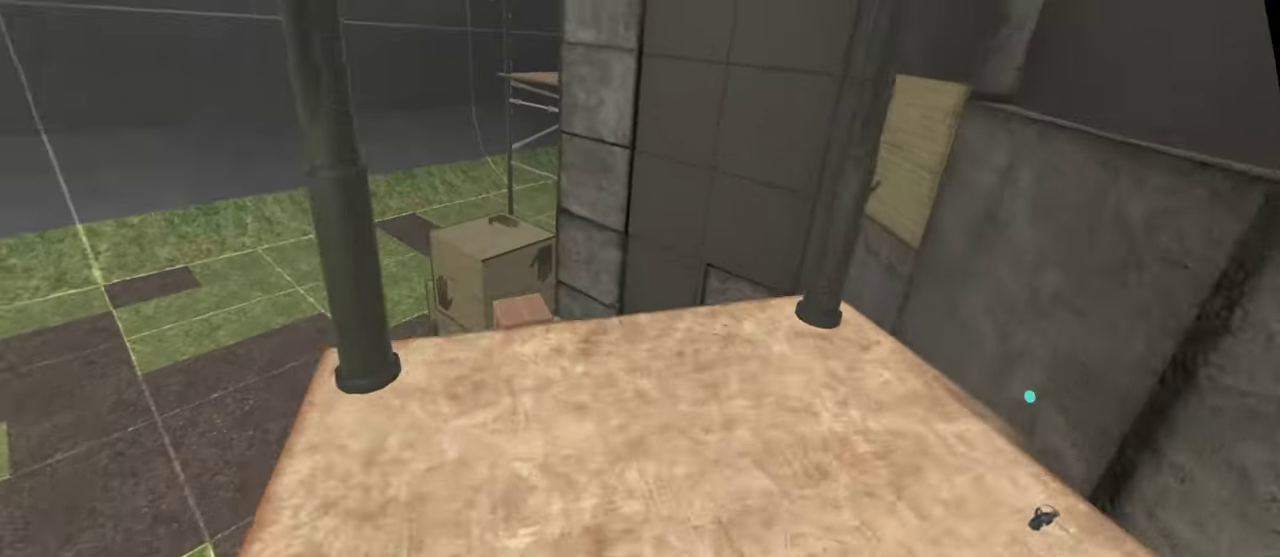
{"buttons": [], "left_stick": "up", "right_stick": "center"}
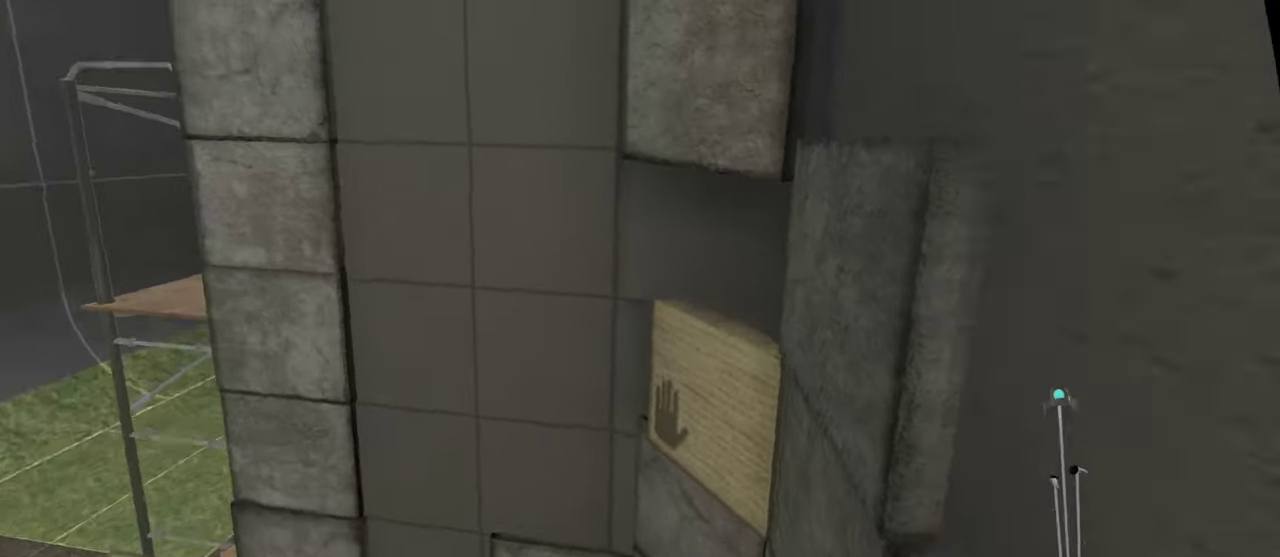
{"buttons": [], "left_stick": "up-right", "right_stick": "center", "events": [[67, "left_stick", "up-right"], [234, "left_stick", "up"], [400, "left_stick", "up-right"]]}
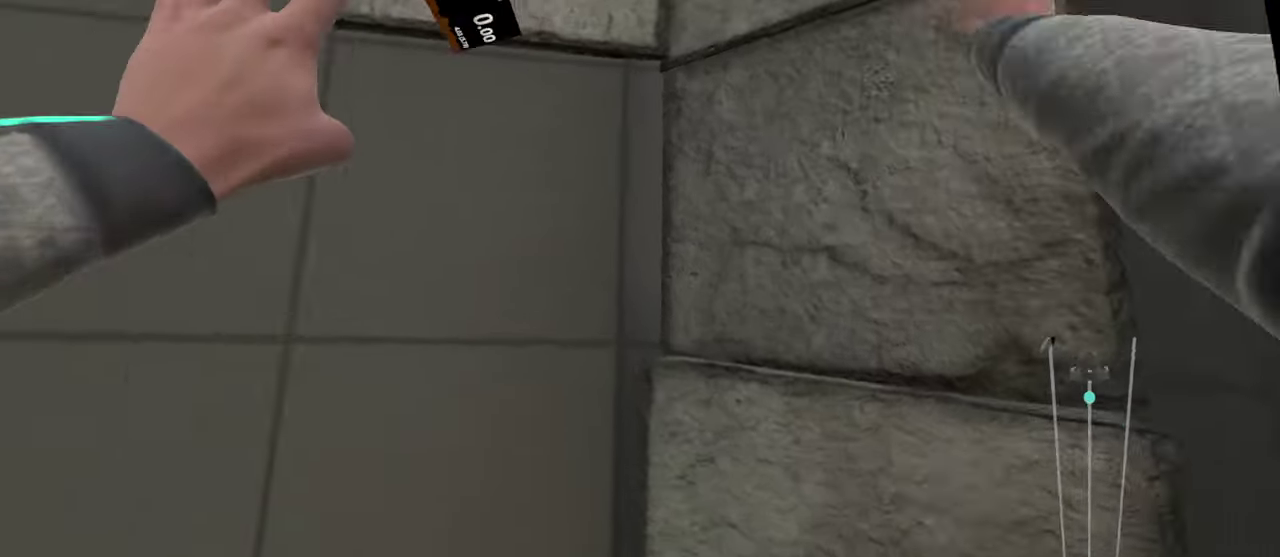
{"buttons": ["L1", "R1"], "left_stick": "up", "right_stick": "center", "events": [[334, "R1", "down"], [334, "left_stick", "up"], [367, "L1", "down"]]}
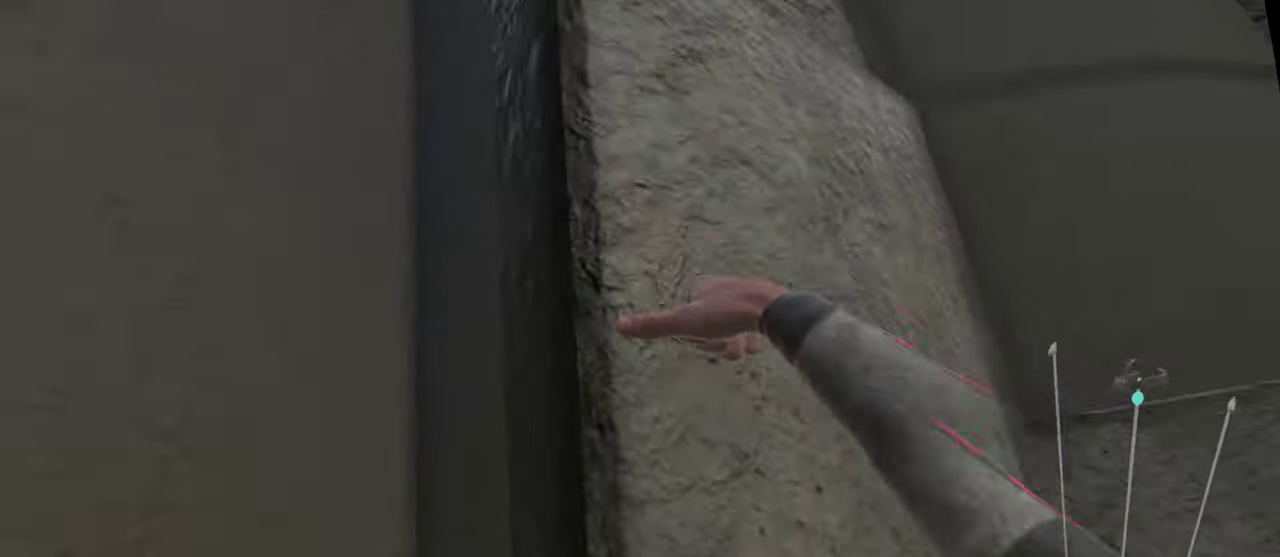
{"buttons": ["L1", "R1"], "left_stick": "up", "right_stick": "center", "events": []}
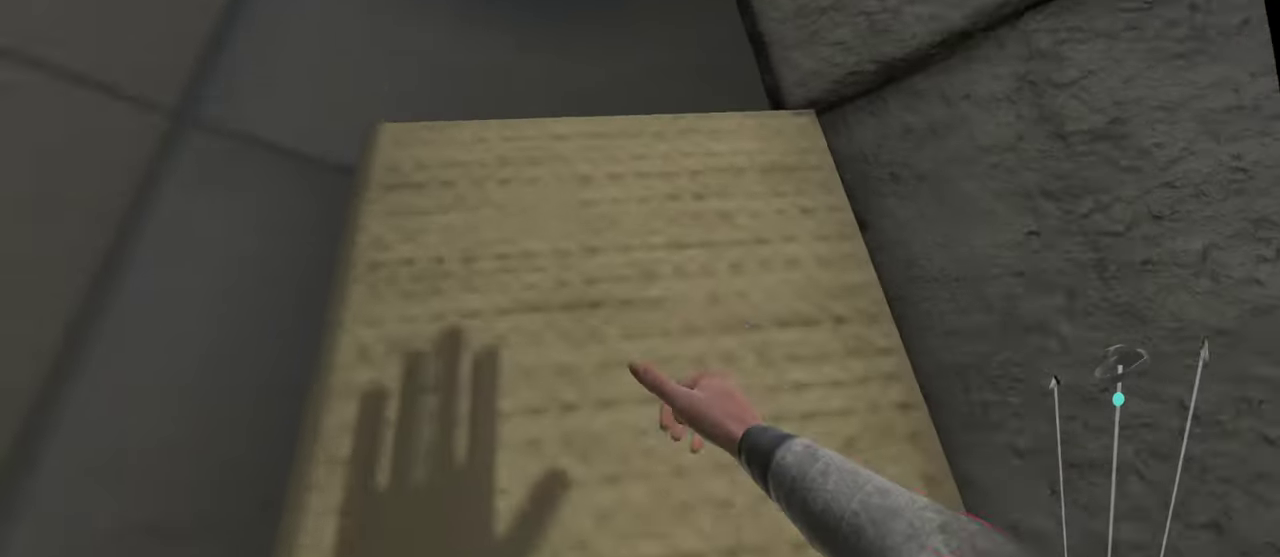
{"buttons": [], "left_stick": "down", "right_stick": "center", "events": [[67, "R1", "up"], [84, "L1", "up"], [100, "left_stick", "up-left"], [167, "left_stick", "center"], [234, "left_stick", "down-left"], [300, "left_stick", "down"]]}
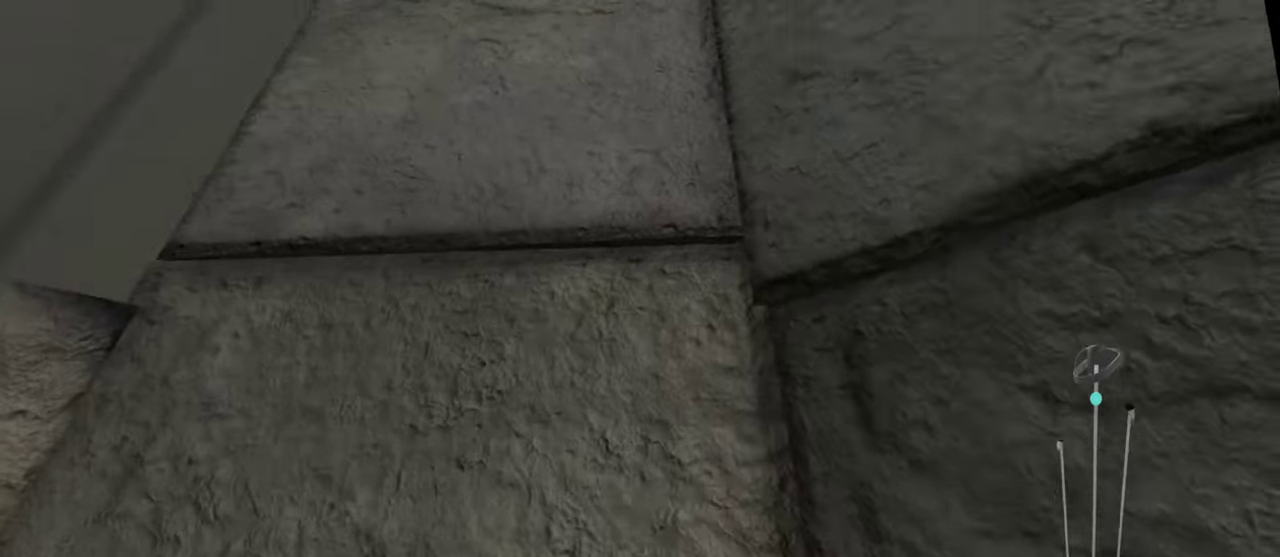
{"buttons": [], "left_stick": "down", "right_stick": "center", "events": []}
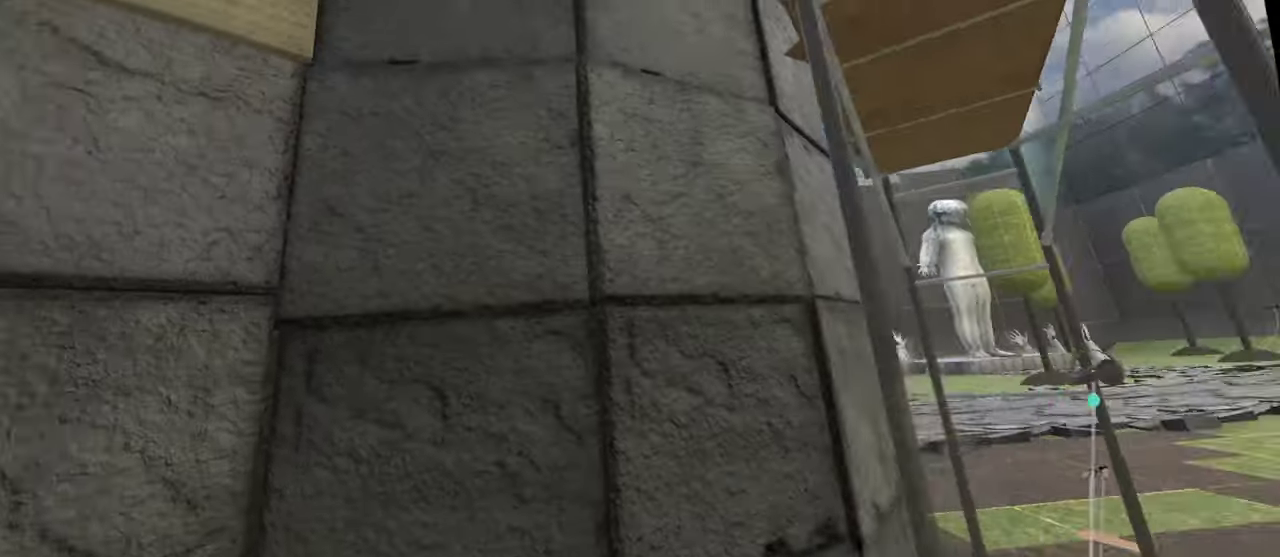
{"buttons": [], "left_stick": "up-right", "right_stick": "center", "events": [[50, "left_stick", "down-right"], [167, "left_stick", "right"], [334, "left_stick", "up-right"]]}
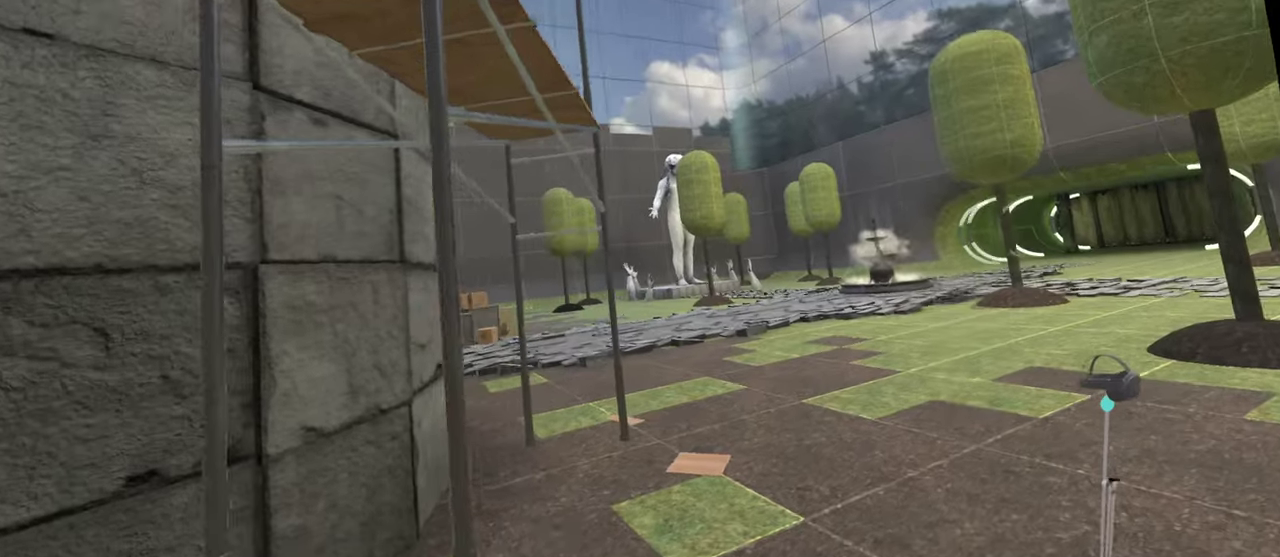
{"buttons": [], "left_stick": "up-right", "right_stick": "center", "events": []}
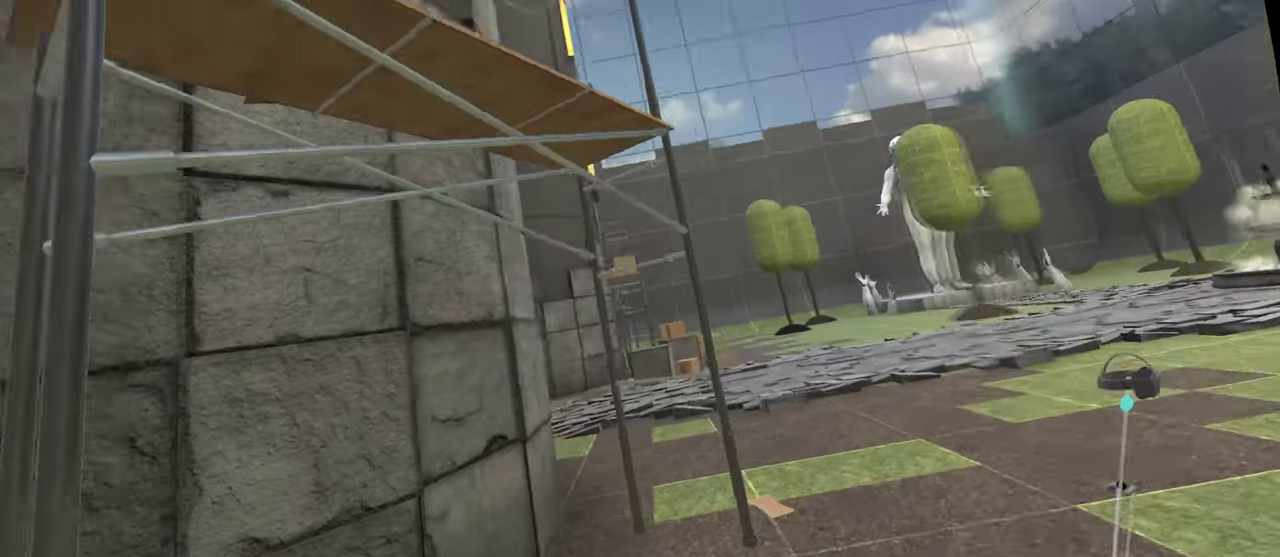
{"buttons": [], "left_stick": "right", "right_stick": "center", "events": [[334, "left_stick", "right"]]}
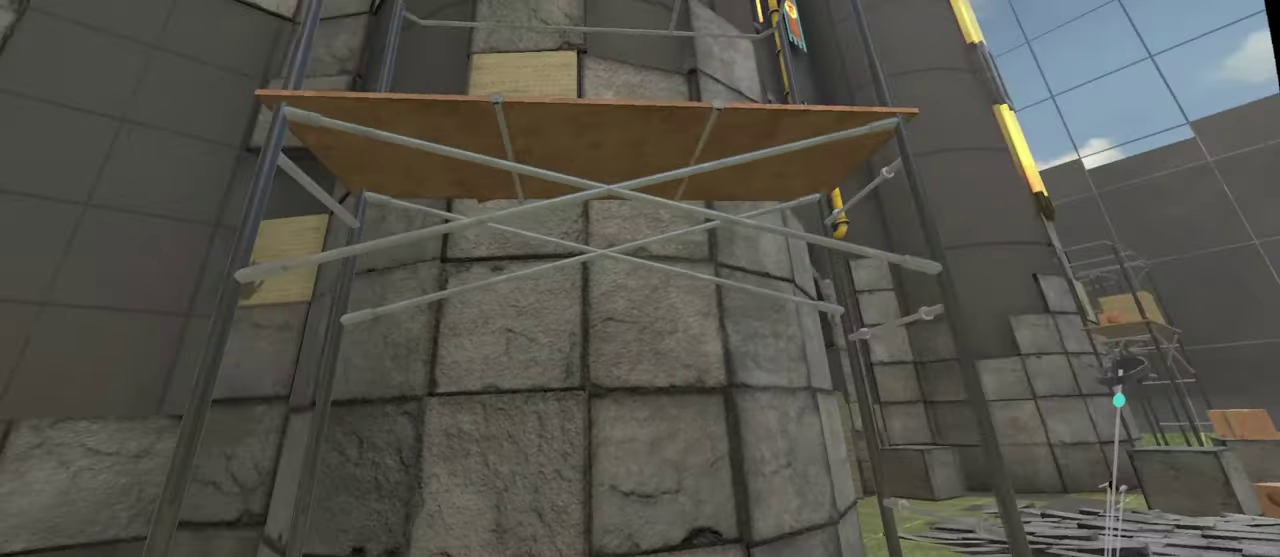
{"buttons": [], "left_stick": "down-right", "right_stick": "center", "events": [[17, "left_stick", "down-right"]]}
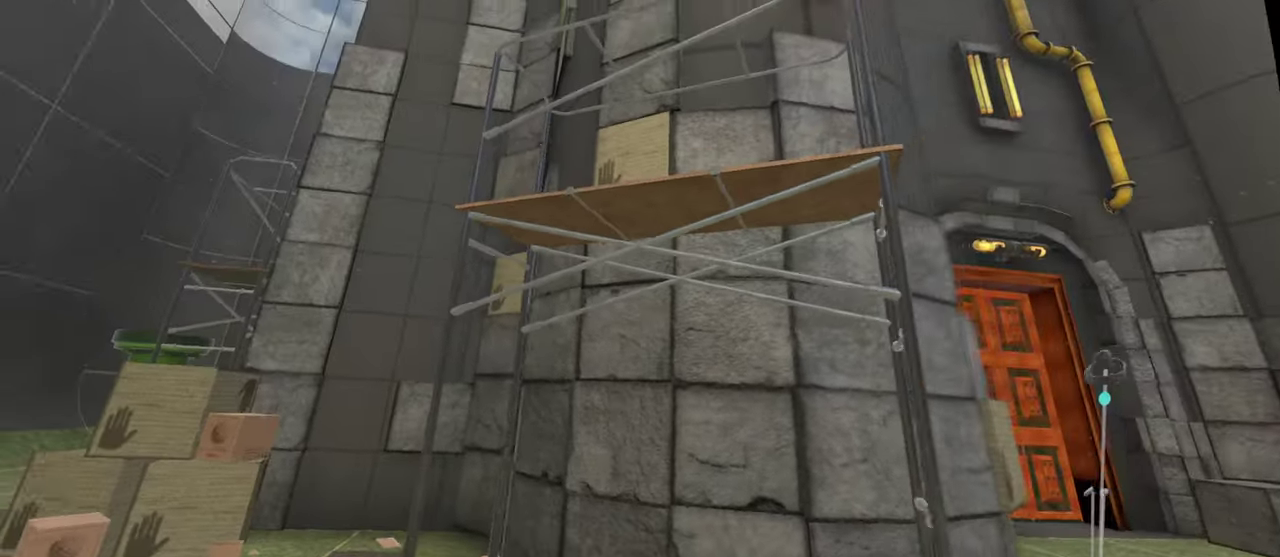
{"buttons": [], "left_stick": "down", "right_stick": "center", "events": [[284, "left_stick", "down"]]}
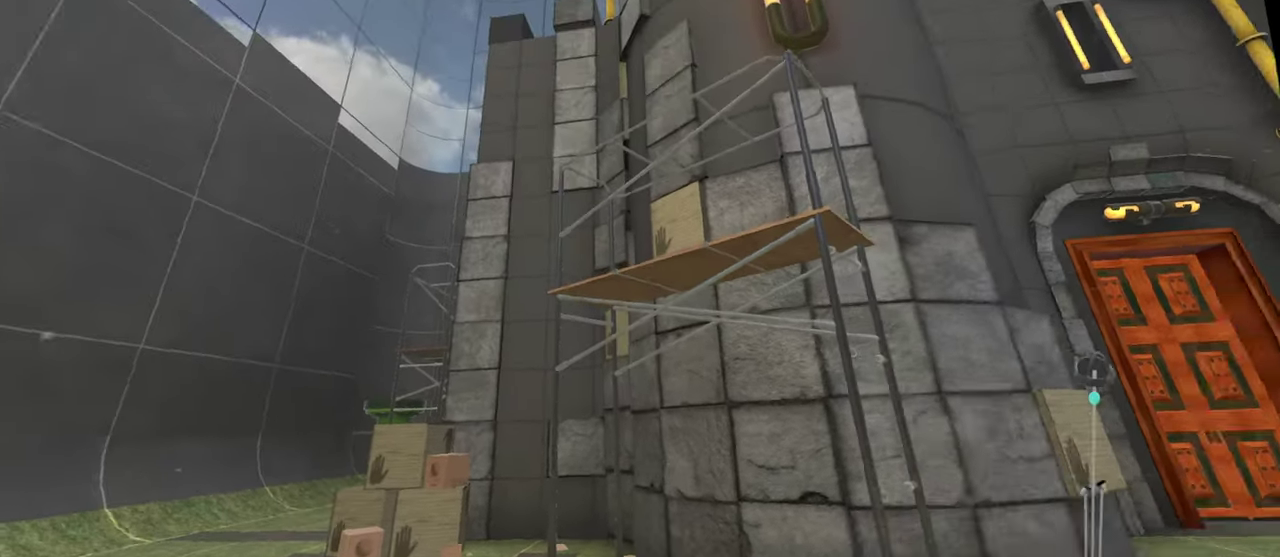
{"buttons": [], "left_stick": "up", "right_stick": "center", "events": [[34, "left_stick", "down-left"], [184, "left_stick", "up"]]}
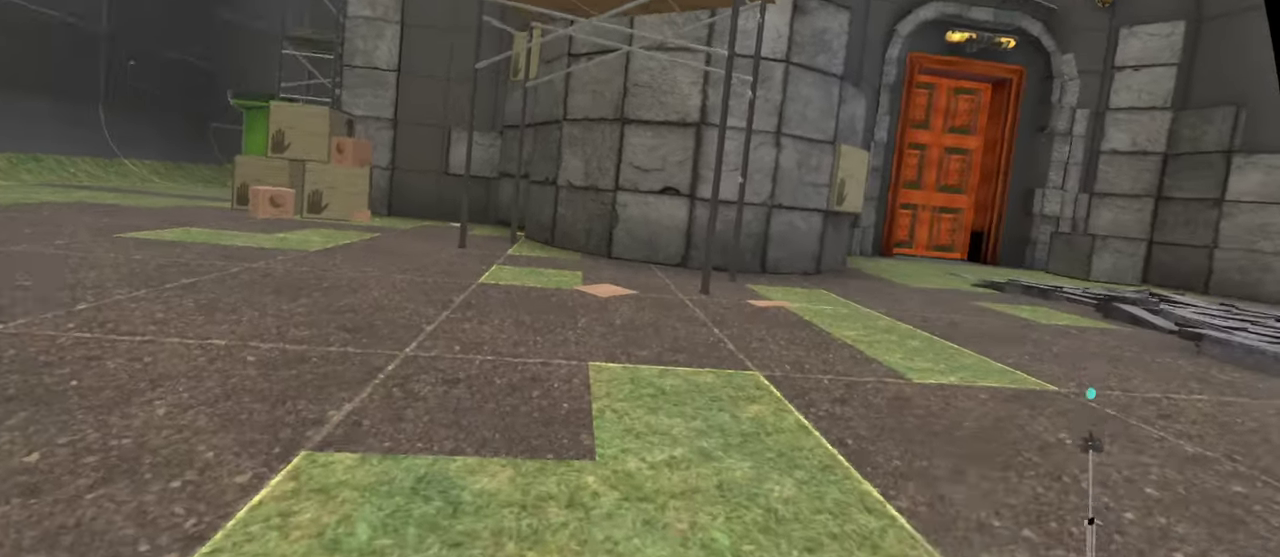
{"buttons": [], "left_stick": "up", "right_stick": "center", "events": []}
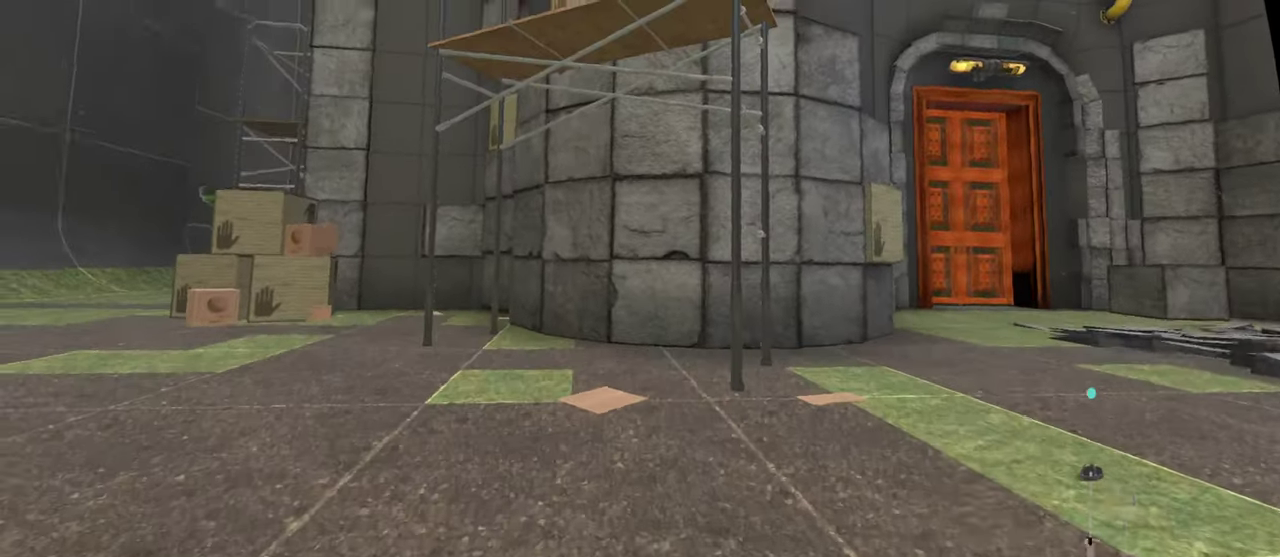
{"buttons": [], "left_stick": "up", "right_stick": "center", "events": []}
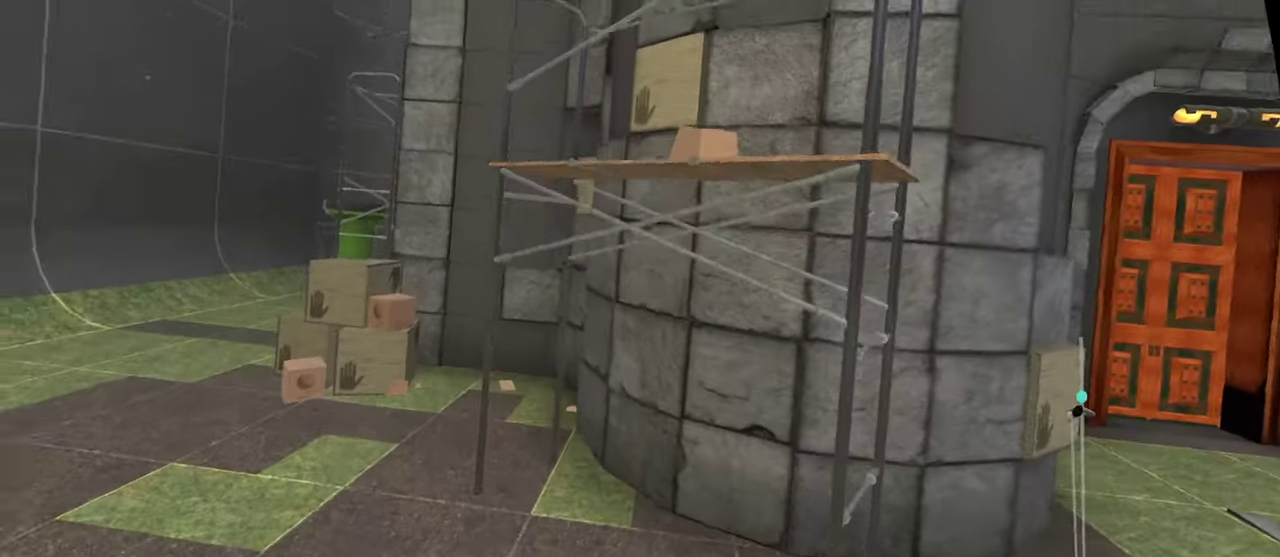
{"buttons": [], "left_stick": "up", "right_stick": "center", "events": []}